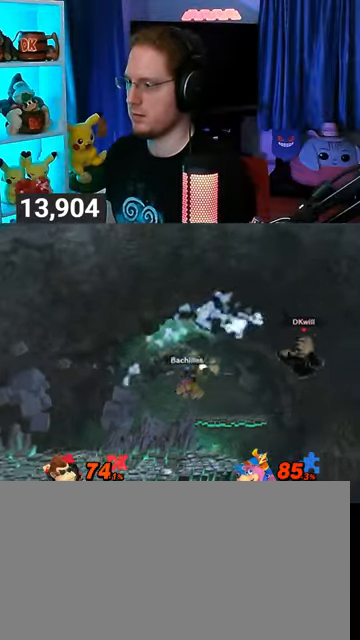
Gameplay with a controller (Nintendo layout); each line is a JSON object with the inputs held at the frame after it. "events" lists button and stick changes between this image and that frame as [ms after this image, input, new state], when the widget could be followed in between. Not read: L3 R3.
{"buttons": ["R1"], "left_stick": "left", "right_stick": "center", "events": [[300, "X", "up"], [367, "R1", "down"]]}
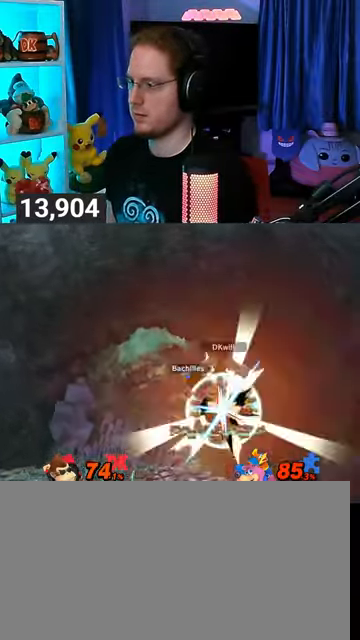
{"buttons": [], "left_stick": "left", "right_stick": "center", "events": [[433, "R1", "up"]]}
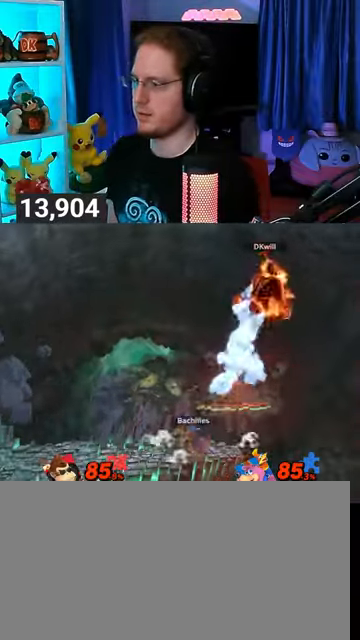
{"buttons": [], "left_stick": "left", "right_stick": "center", "events": [[167, "left_stick", "center"], [200, "X", "down"], [300, "X", "up"], [300, "left_stick", "left"]]}
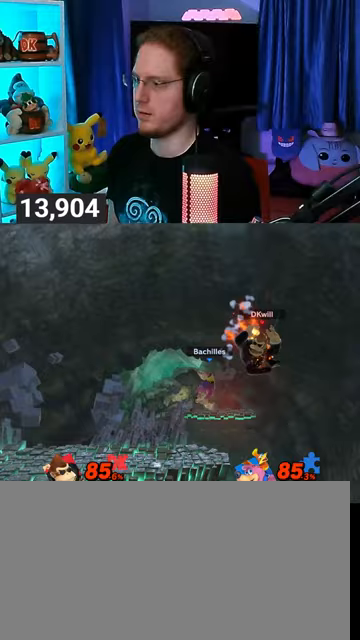
{"buttons": [], "left_stick": "left", "right_stick": "center", "events": []}
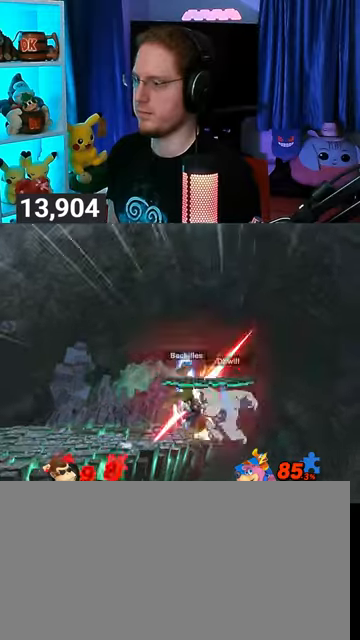
{"buttons": [], "left_stick": "left", "right_stick": "center", "events": []}
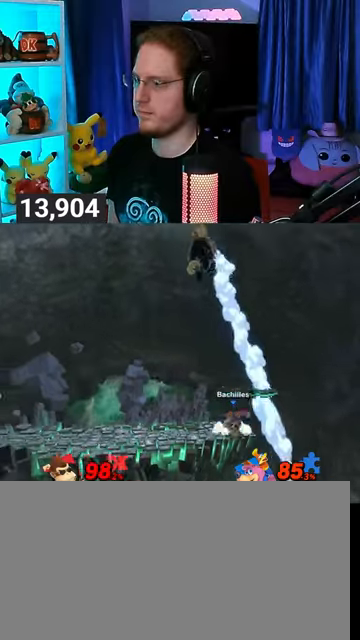
{"buttons": ["Y"], "left_stick": "right", "right_stick": "center", "events": [[33, "left_stick", "center"], [200, "left_stick", "right"], [433, "Y", "down"]]}
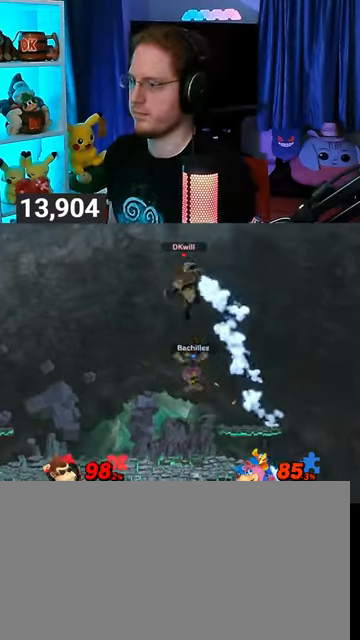
{"buttons": [], "left_stick": "down-left", "right_stick": "center", "events": [[333, "left_stick", "down-left"], [433, "Y", "up"]]}
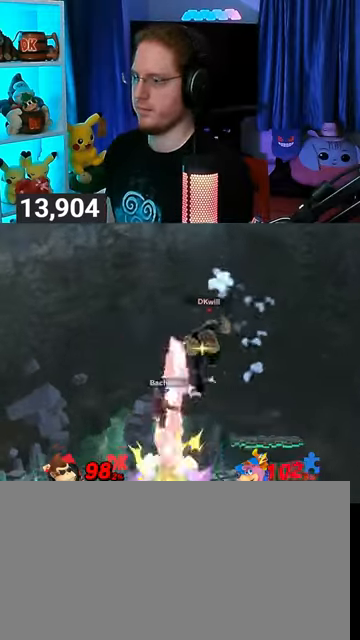
{"buttons": ["Y"], "left_stick": "left", "right_stick": "center", "events": [[200, "left_stick", "center"], [300, "left_stick", "left"], [467, "Y", "down"]]}
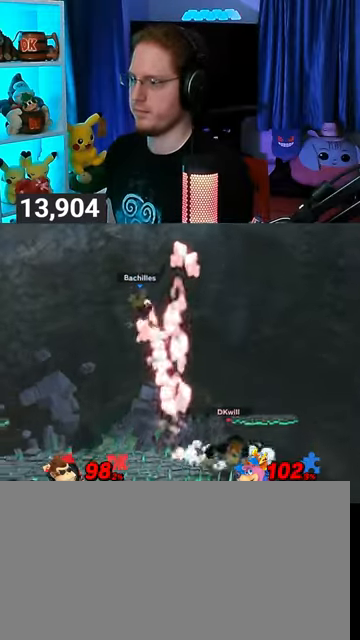
{"buttons": [], "left_stick": "down-left", "right_stick": "center", "events": [[167, "Y", "up"], [300, "left_stick", "up-left"], [500, "left_stick", "down-left"]]}
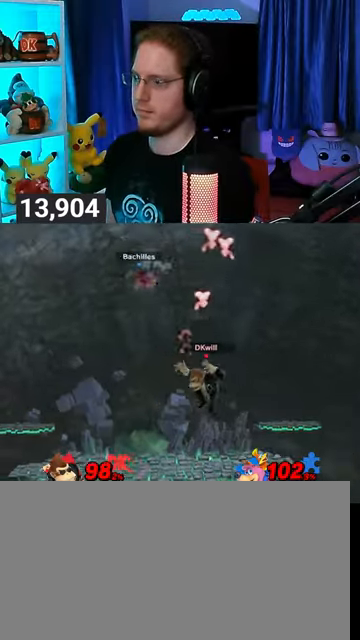
{"buttons": [], "left_stick": "left", "right_stick": "center", "events": [[167, "left_stick", "center"], [300, "left_stick", "right"], [400, "left_stick", "center"], [500, "left_stick", "left"]]}
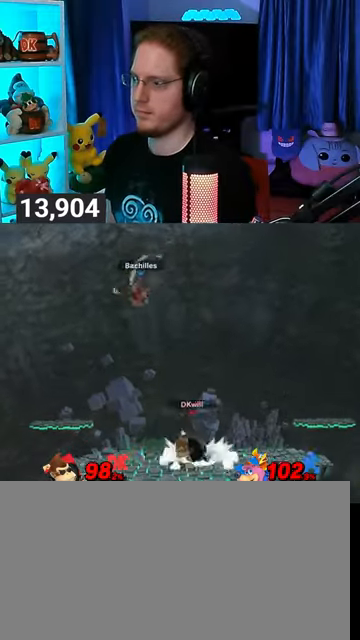
{"buttons": [], "left_stick": "left", "right_stick": "center", "events": []}
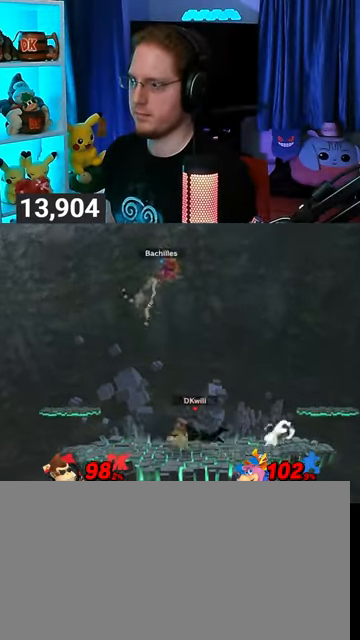
{"buttons": [], "left_stick": "right", "right_stick": "center", "events": [[267, "Y", "down"], [300, "left_stick", "right"], [467, "Y", "up"]]}
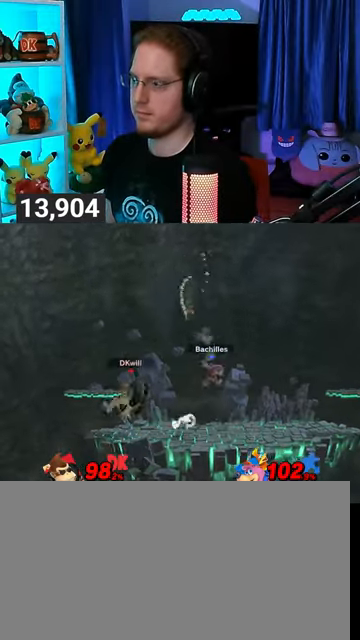
{"buttons": ["Y"], "left_stick": "right", "right_stick": "center", "events": [[467, "Y", "down"]]}
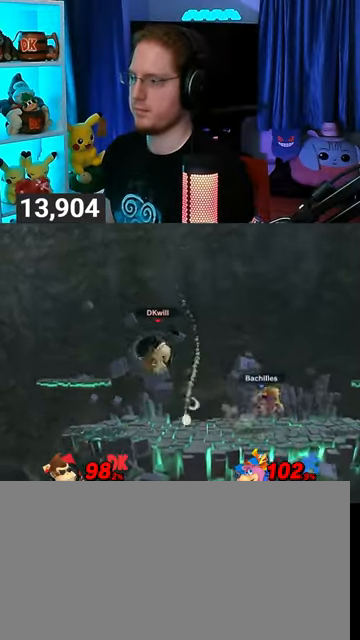
{"buttons": [], "left_stick": "center", "right_stick": "center", "events": [[67, "Y", "up"], [500, "left_stick", "center"]]}
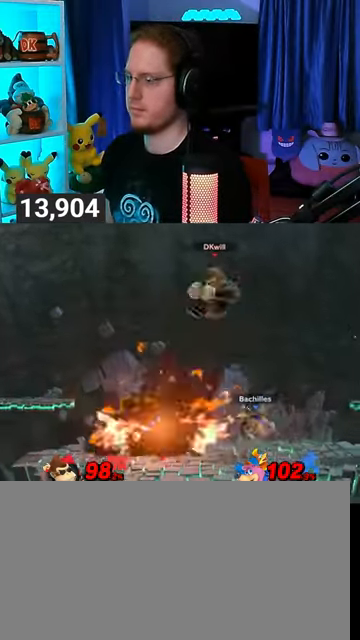
{"buttons": [], "left_stick": "left", "right_stick": "center", "events": [[67, "left_stick", "down-right"], [100, "B", "down"], [133, "left_stick", "left"], [167, "B", "up"]]}
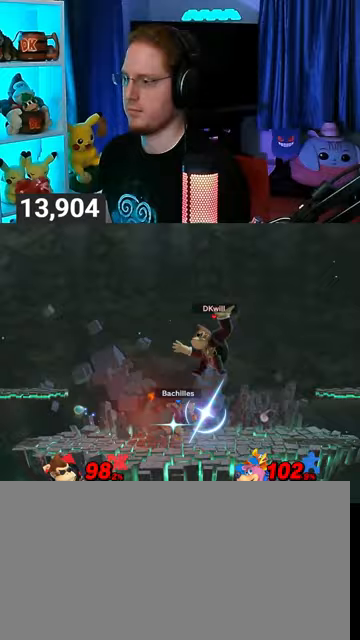
{"buttons": ["A"], "left_stick": "up", "right_stick": "center", "events": [[333, "left_stick", "center"], [500, "A", "down"], [500, "left_stick", "up"]]}
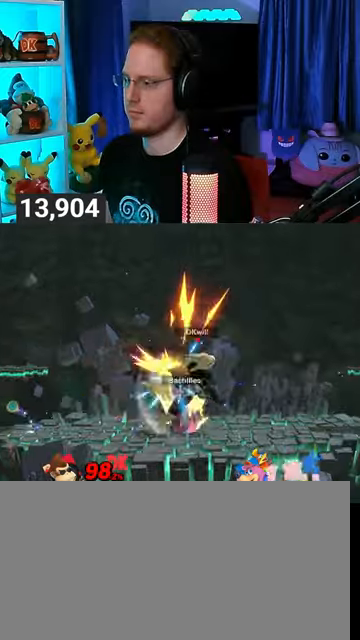
{"buttons": [], "left_stick": "center", "right_stick": "center", "events": [[100, "A", "up"], [167, "left_stick", "center"], [400, "Y", "down"], [500, "Y", "up"]]}
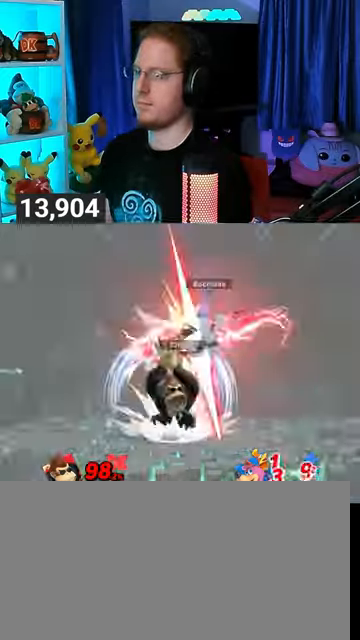
{"buttons": [], "left_stick": "center", "right_stick": "center", "events": []}
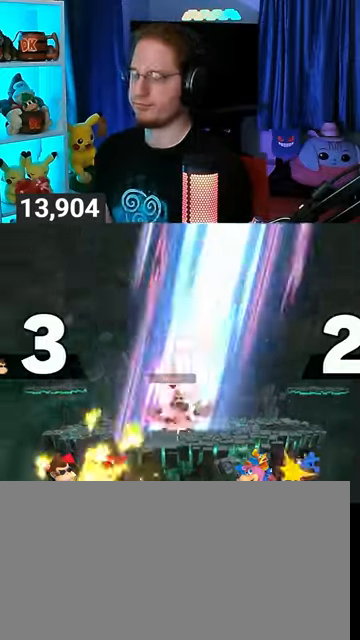
{"buttons": [], "left_stick": "center", "right_stick": "center", "events": [[67, "B", "down"], [200, "B", "up"]]}
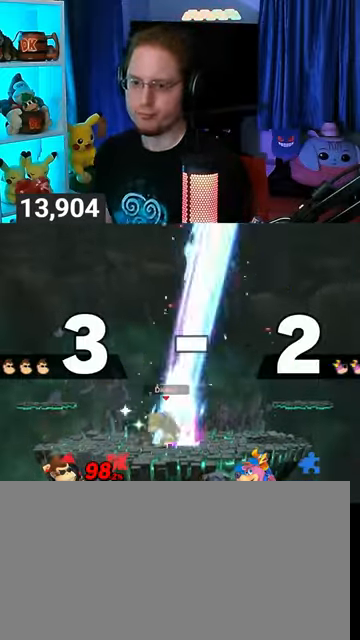
{"buttons": [], "left_stick": "center", "right_stick": "center", "events": []}
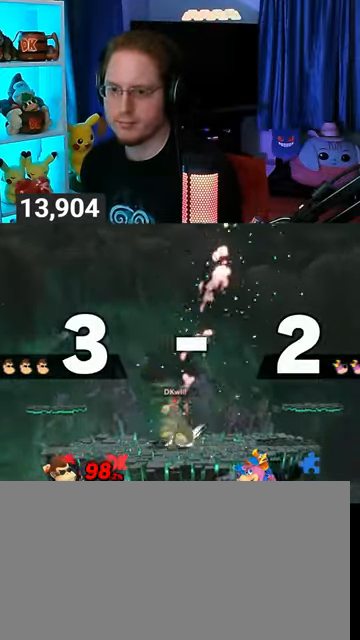
{"buttons": [], "left_stick": "left", "right_stick": "center", "events": [[200, "R1", "down"], [300, "R1", "up"], [400, "left_stick", "left"]]}
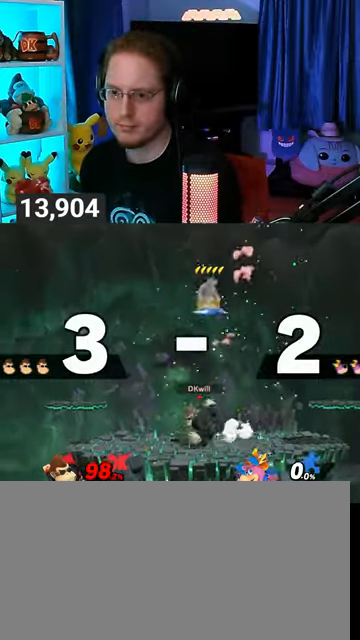
{"buttons": ["B"], "left_stick": "center", "right_stick": "center", "events": [[367, "Y", "down"], [400, "left_stick", "center"], [467, "B", "down"], [467, "Y", "up"]]}
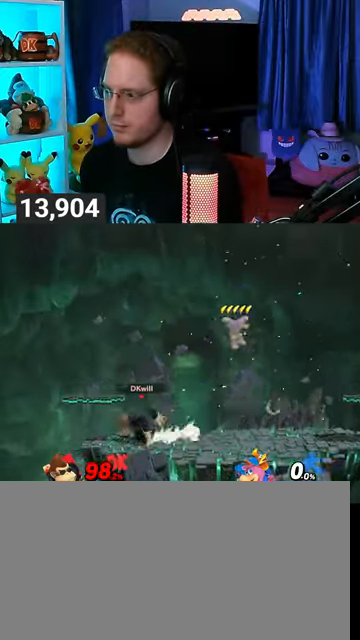
{"buttons": [], "left_stick": "center", "right_stick": "center", "events": [[100, "B", "up"]]}
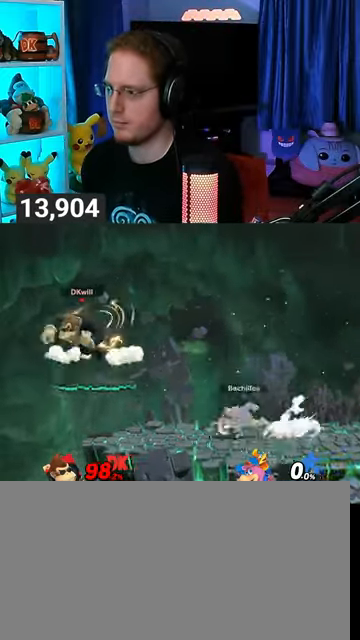
{"buttons": [], "left_stick": "center", "right_stick": "center", "events": []}
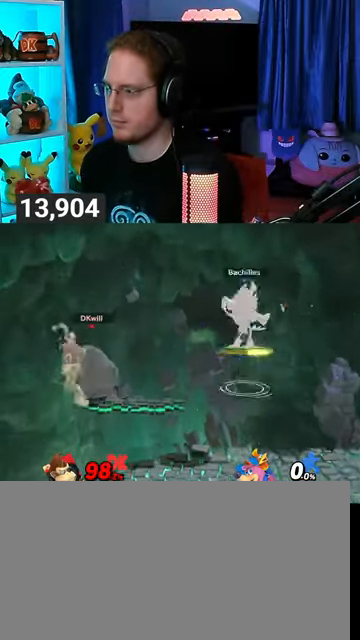
{"buttons": [], "left_stick": "right", "right_stick": "center", "events": [[200, "Y", "down"], [233, "left_stick", "right"], [300, "Y", "up"], [333, "Y", "down"], [367, "Y", "up"]]}
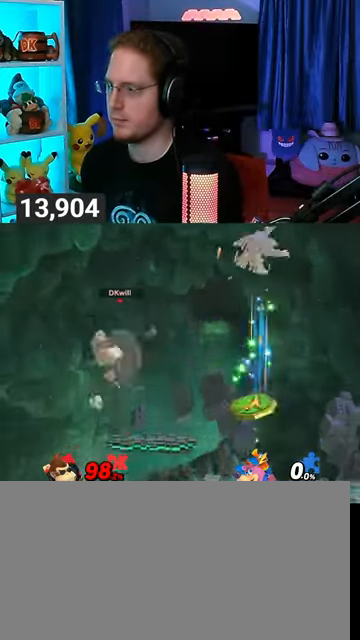
{"buttons": ["Y"], "left_stick": "center", "right_stick": "center", "events": [[67, "A", "down"], [133, "A", "up"], [200, "left_stick", "left"], [267, "Y", "down"], [500, "left_stick", "center"]]}
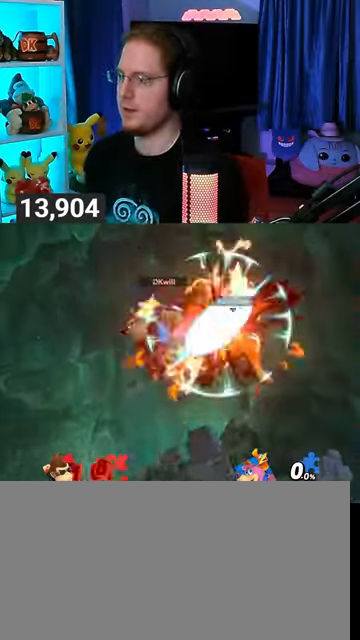
{"buttons": [], "left_stick": "center", "right_stick": "center", "events": [[33, "Y", "up"]]}
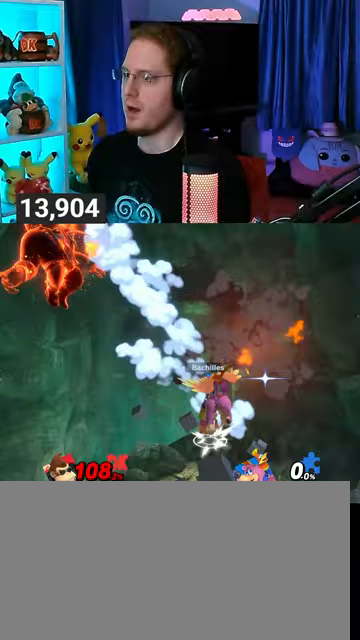
{"buttons": [], "left_stick": "down-right", "right_stick": "center", "events": [[33, "left_stick", "left"], [267, "left_stick", "center"], [367, "left_stick", "down"], [500, "left_stick", "down-right"]]}
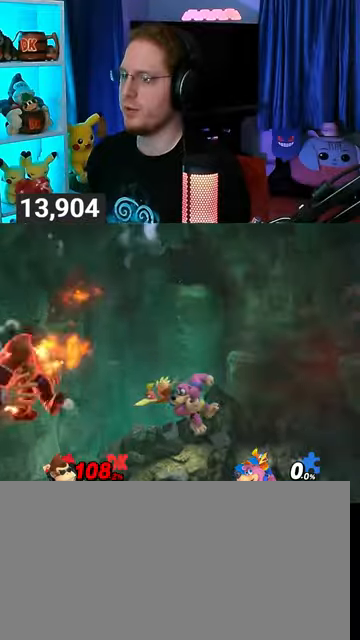
{"buttons": [], "left_stick": "up-right", "right_stick": "center", "events": [[267, "left_stick", "up-right"]]}